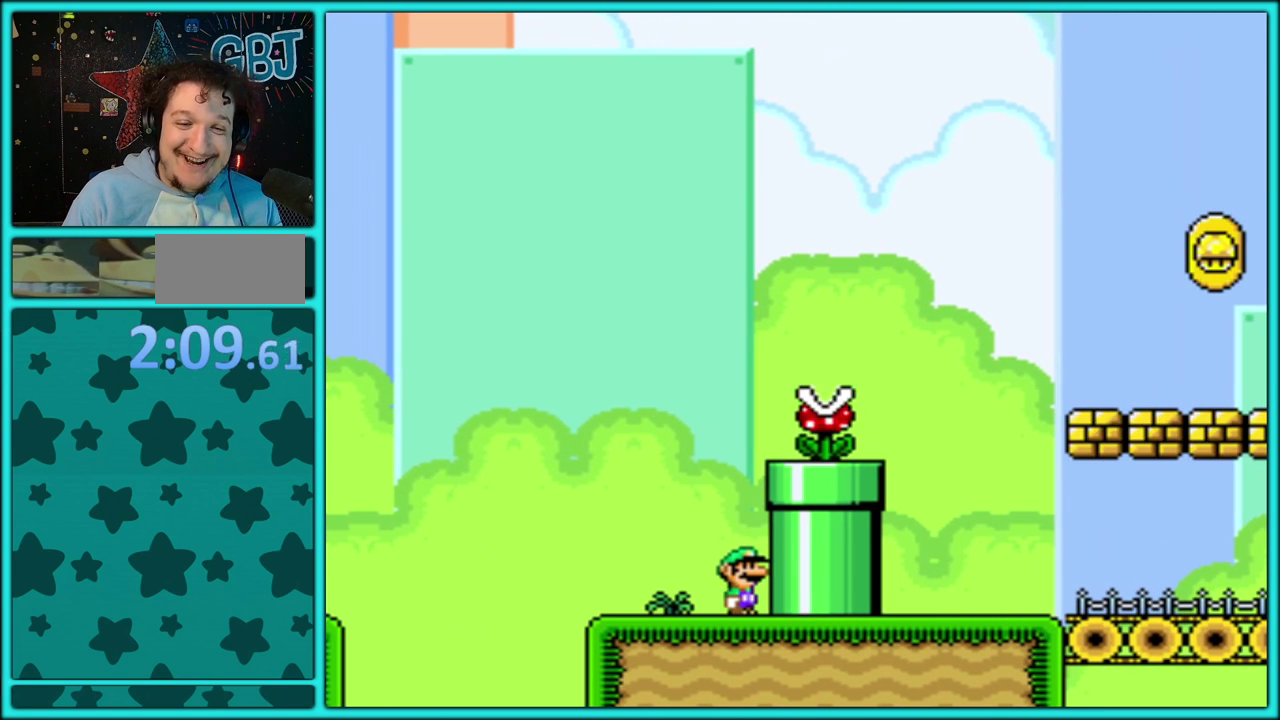
Gameplay with a controller (Nintendo layout); each line is a JSON object with the inputs held at the frame after it. "events" lists button and stick changes between this image and that frame as [ms after this image, input, new state], when the widget could be followed in between. Not read: L3 R3.
{"buttons": ["B", "Y"], "events": [[267, "B", "down"]]}
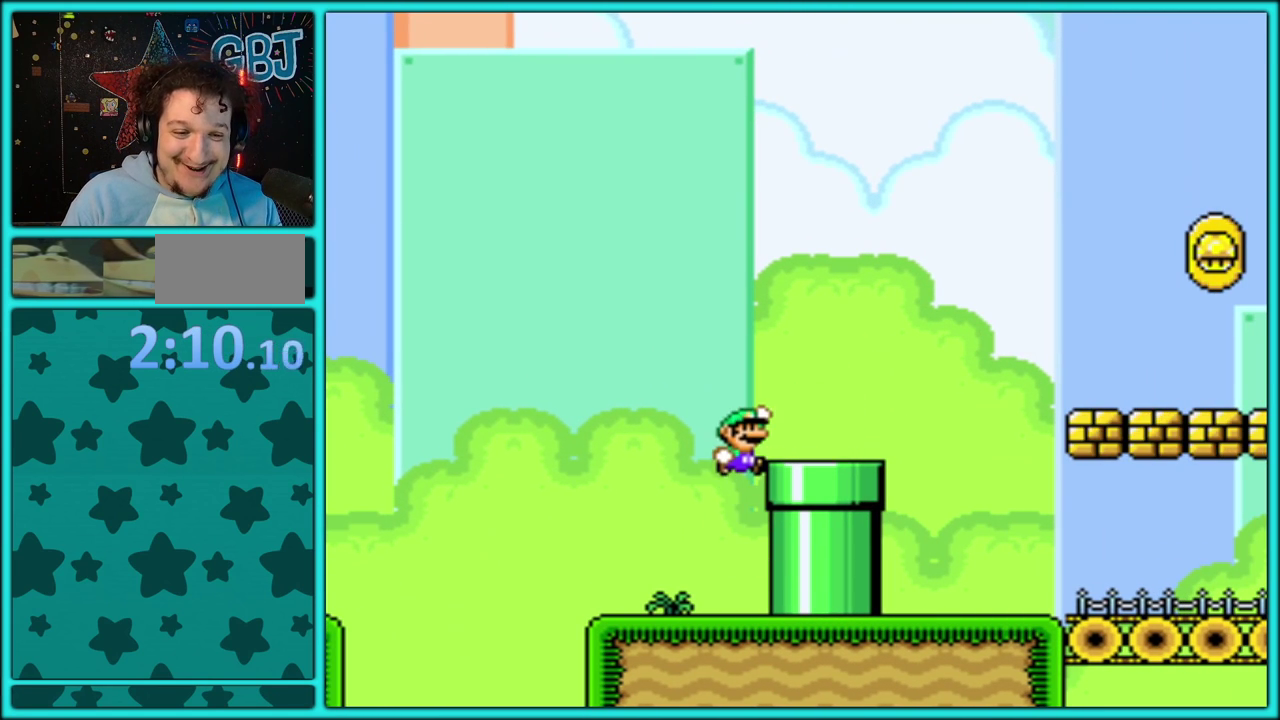
{"buttons": ["B", "Y", "DPAD_RIGHT"], "events": [[17, "DPAD_RIGHT", "down"], [50, "B", "up"], [350, "B", "down"]]}
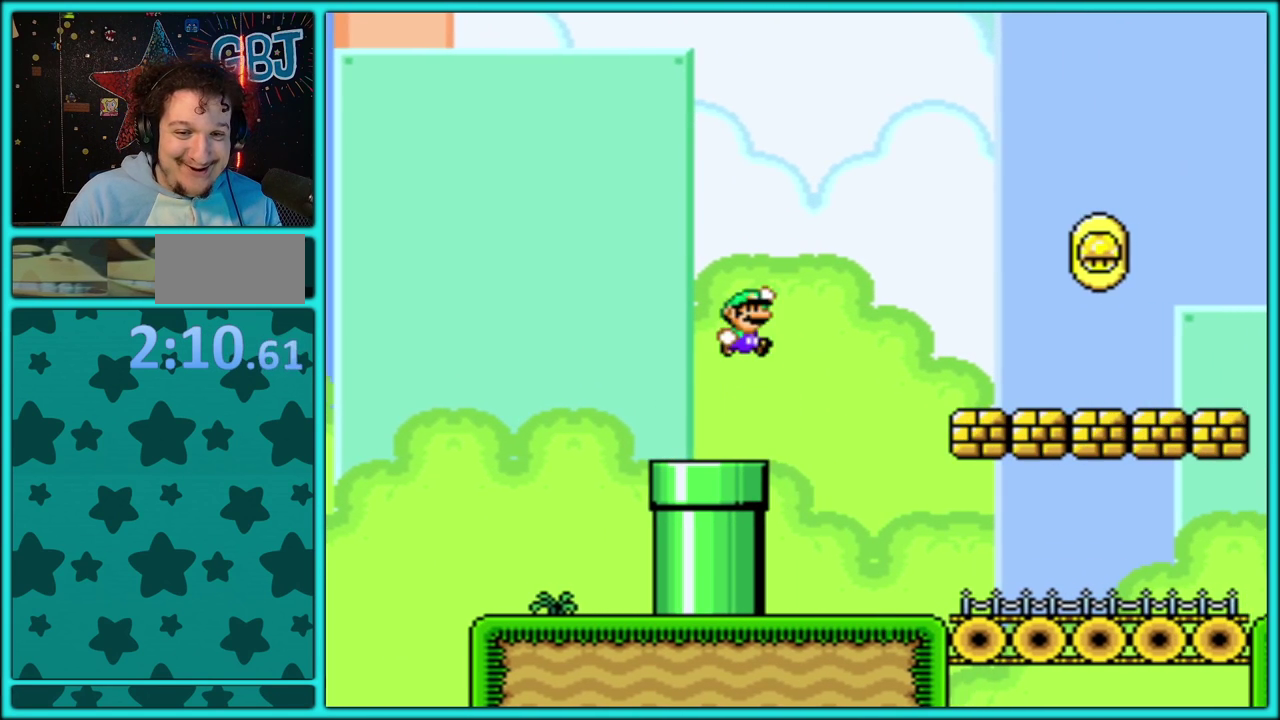
{"buttons": ["Y", "DPAD_RIGHT"], "events": [[67, "B", "up"]]}
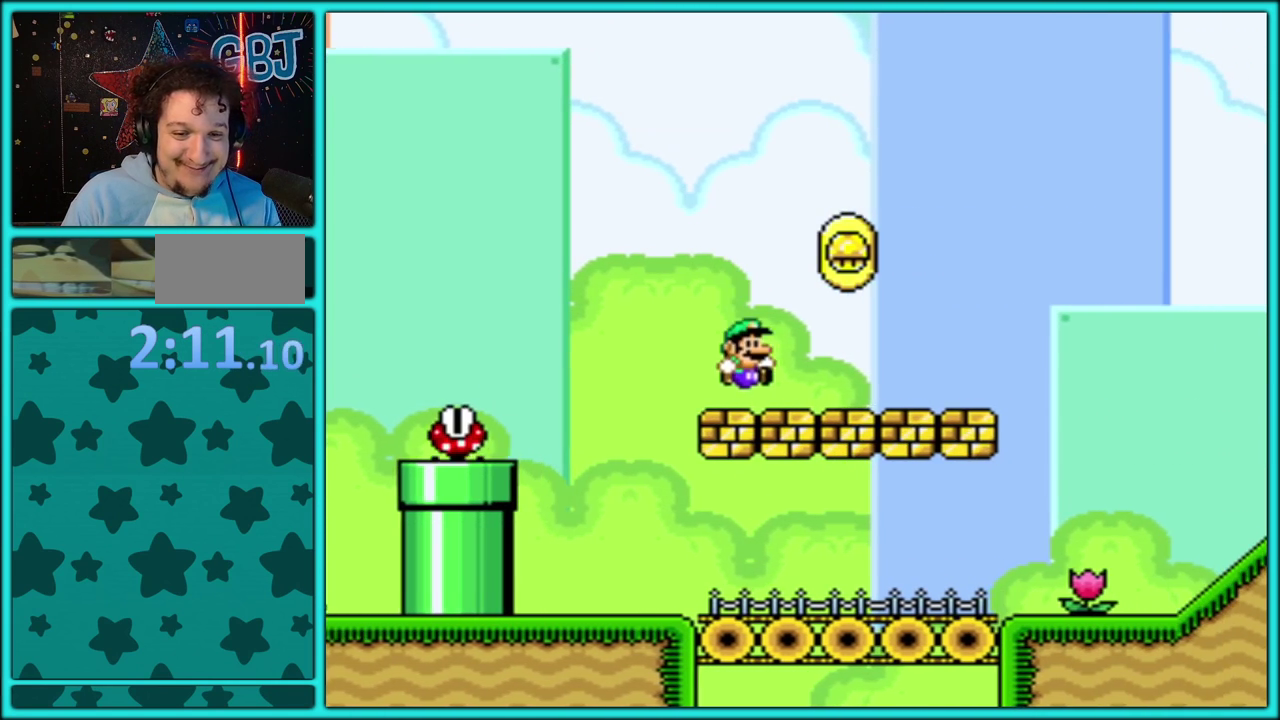
{"buttons": ["B", "Y", "DPAD_RIGHT"], "events": [[17, "B", "down"]]}
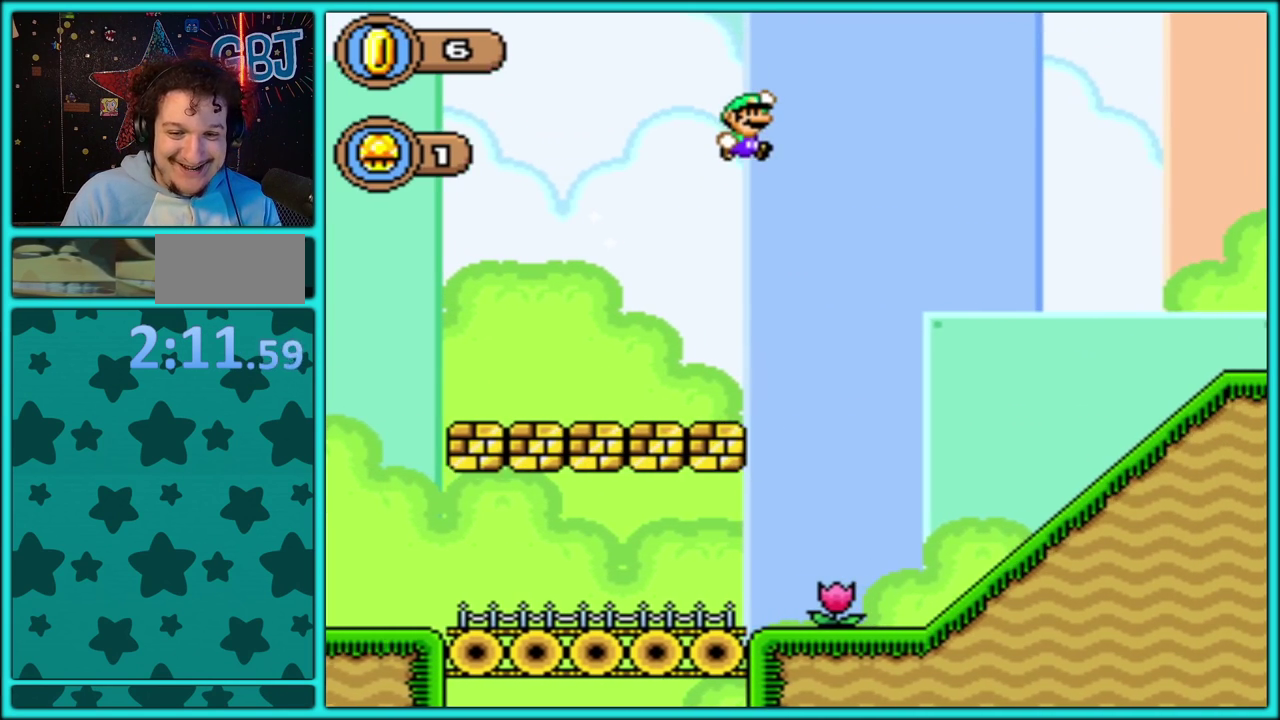
{"buttons": ["Y", "DPAD_RIGHT"], "events": [[333, "B", "up"]]}
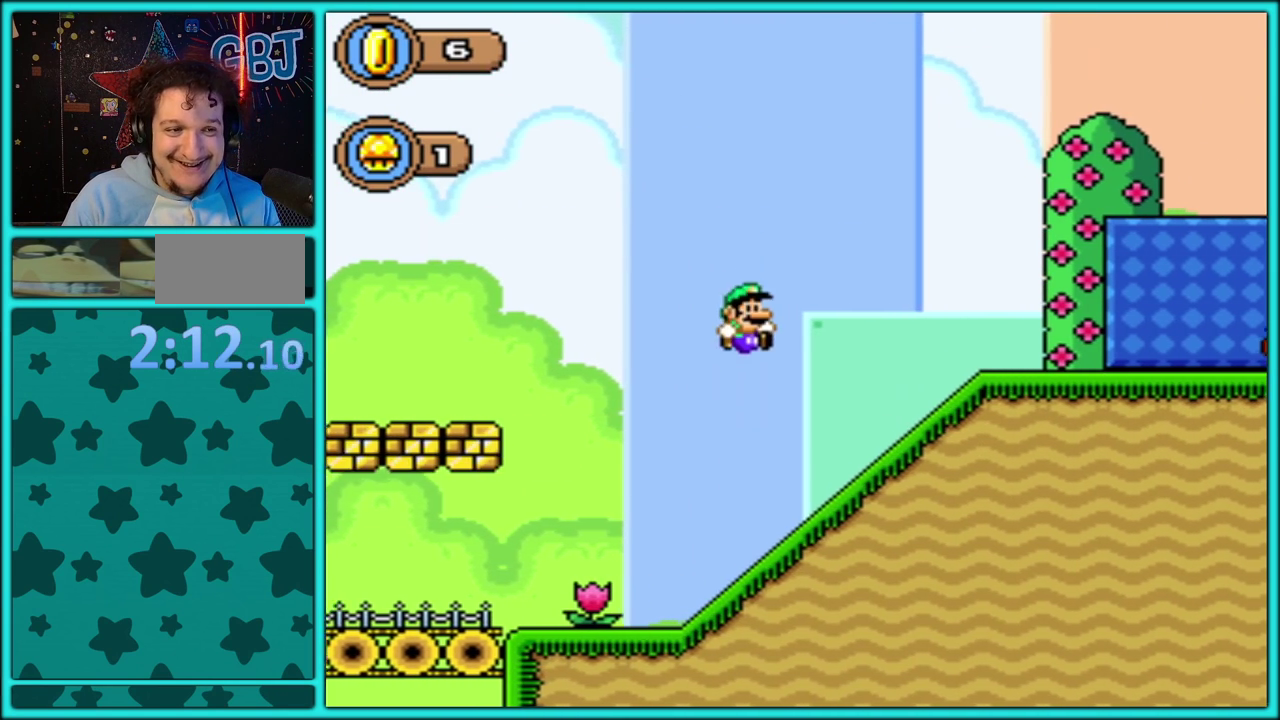
{"buttons": ["Y", "DPAD_LEFT"], "events": [[167, "B", "down"], [283, "B", "up"], [400, "DPAD_LEFT", "down"], [400, "DPAD_RIGHT", "up"]]}
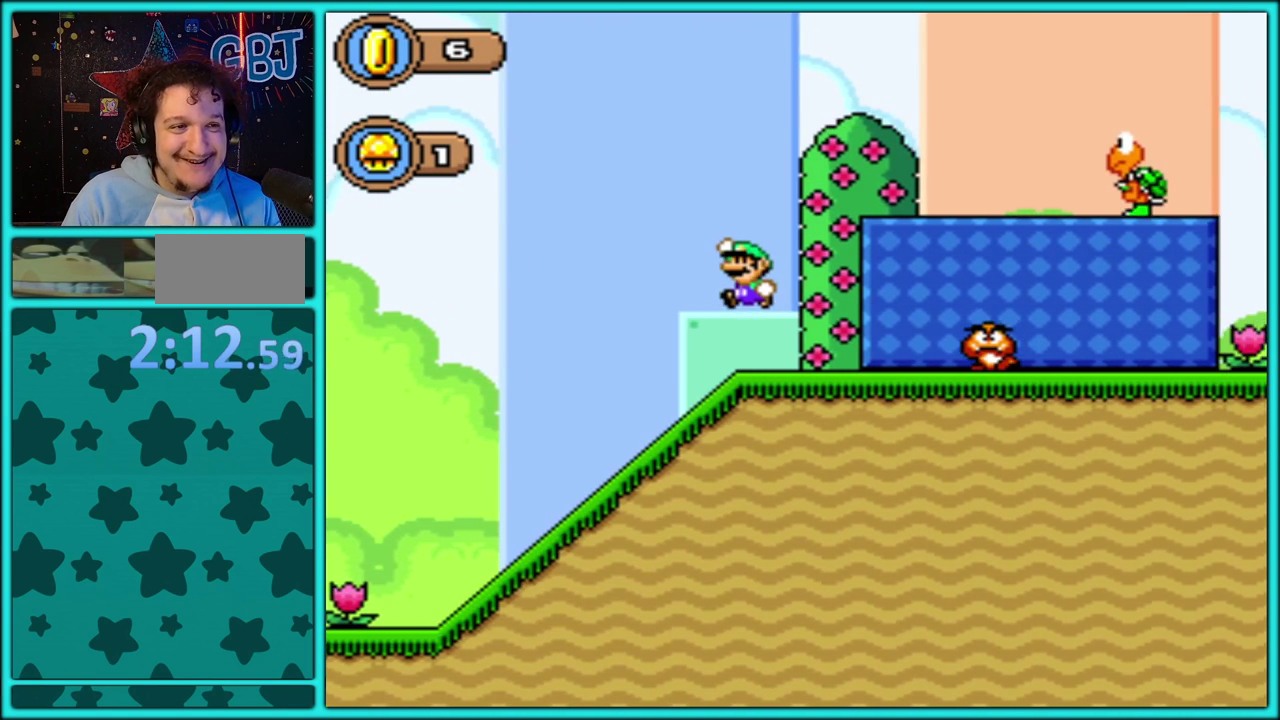
{"buttons": ["Y", "DPAD_RIGHT"], "events": [[50, "DPAD_LEFT", "up"], [133, "DPAD_RIGHT", "down"], [233, "B", "down"], [433, "B", "up"]]}
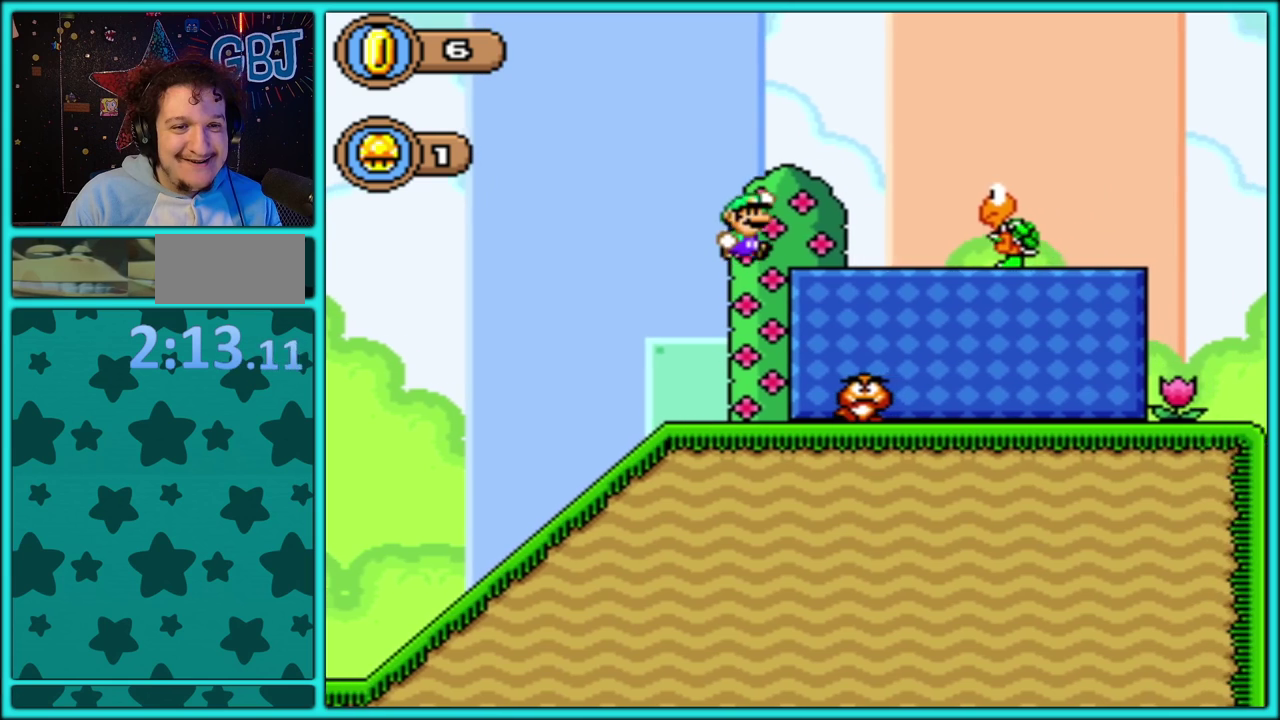
{"buttons": ["Y", "DPAD_RIGHT"], "events": [[67, "DPAD_RIGHT", "up"], [100, "DPAD_LEFT", "down"], [217, "DPAD_LEFT", "up"], [233, "DPAD_RIGHT", "down"], [250, "B", "down"], [450, "B", "up"]]}
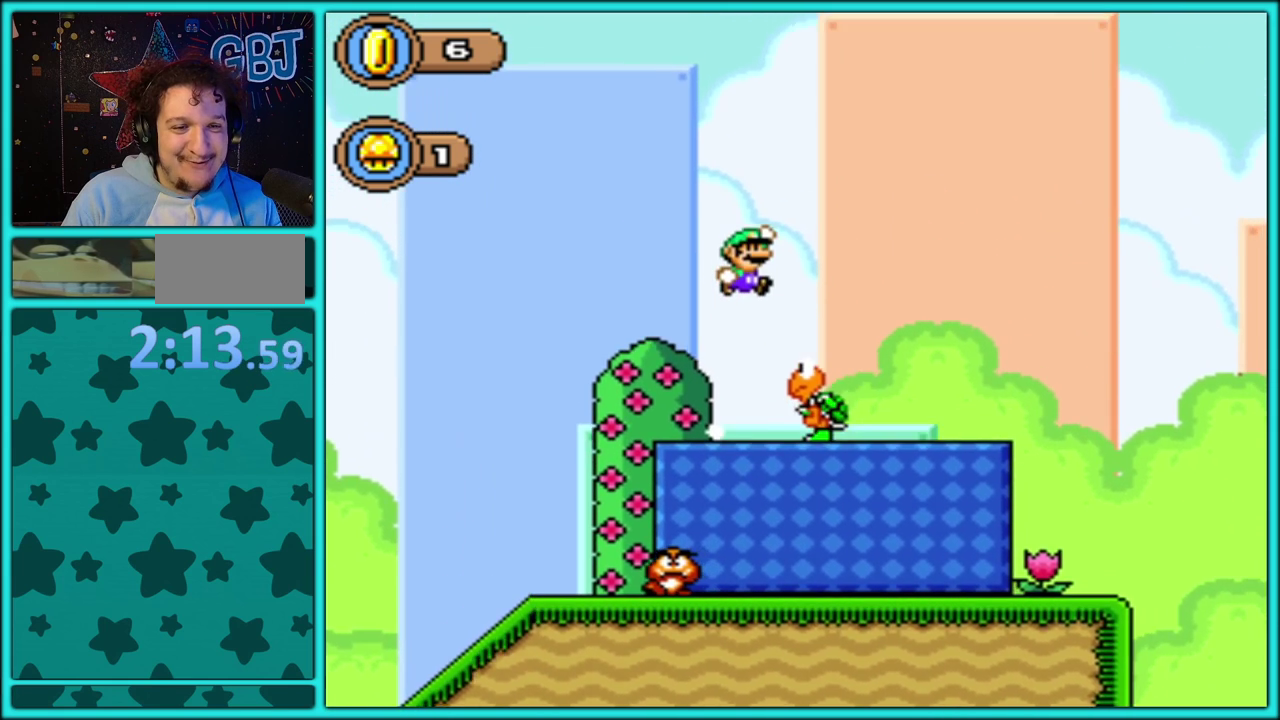
{"buttons": ["Y", "DPAD_RIGHT"], "events": []}
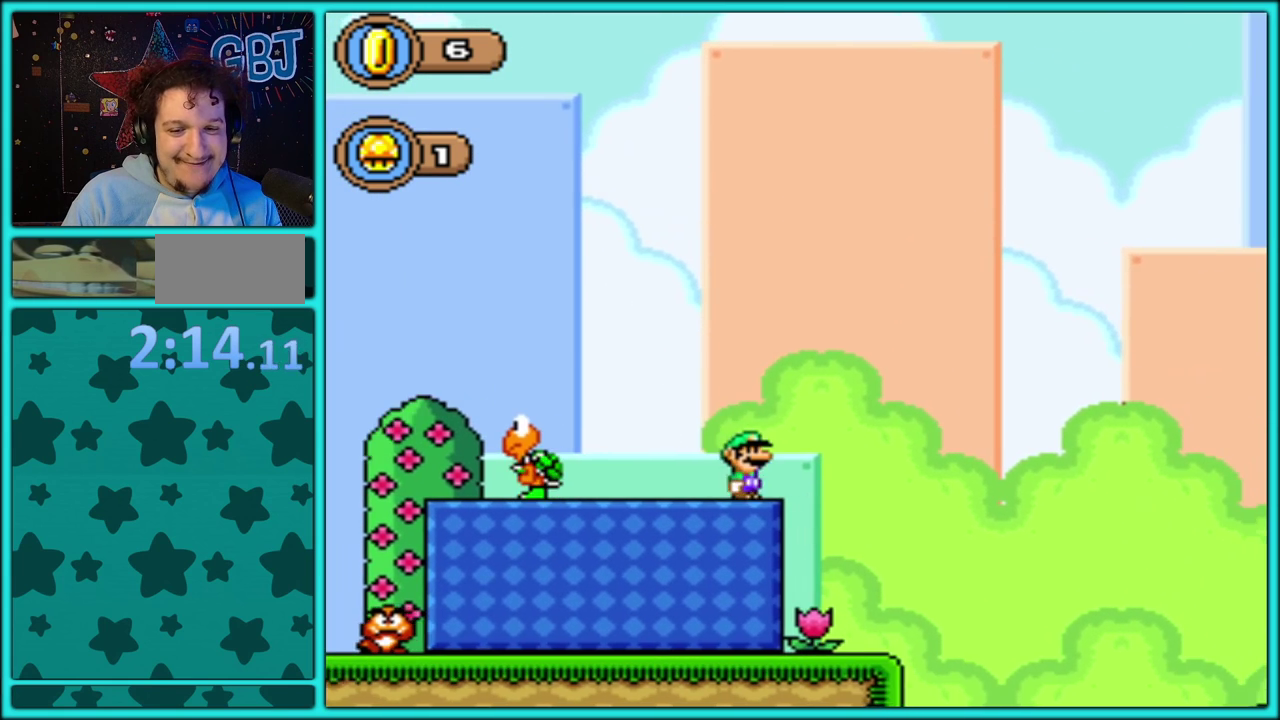
{"buttons": ["B", "Y", "DPAD_RIGHT"], "events": [[17, "B", "down"]]}
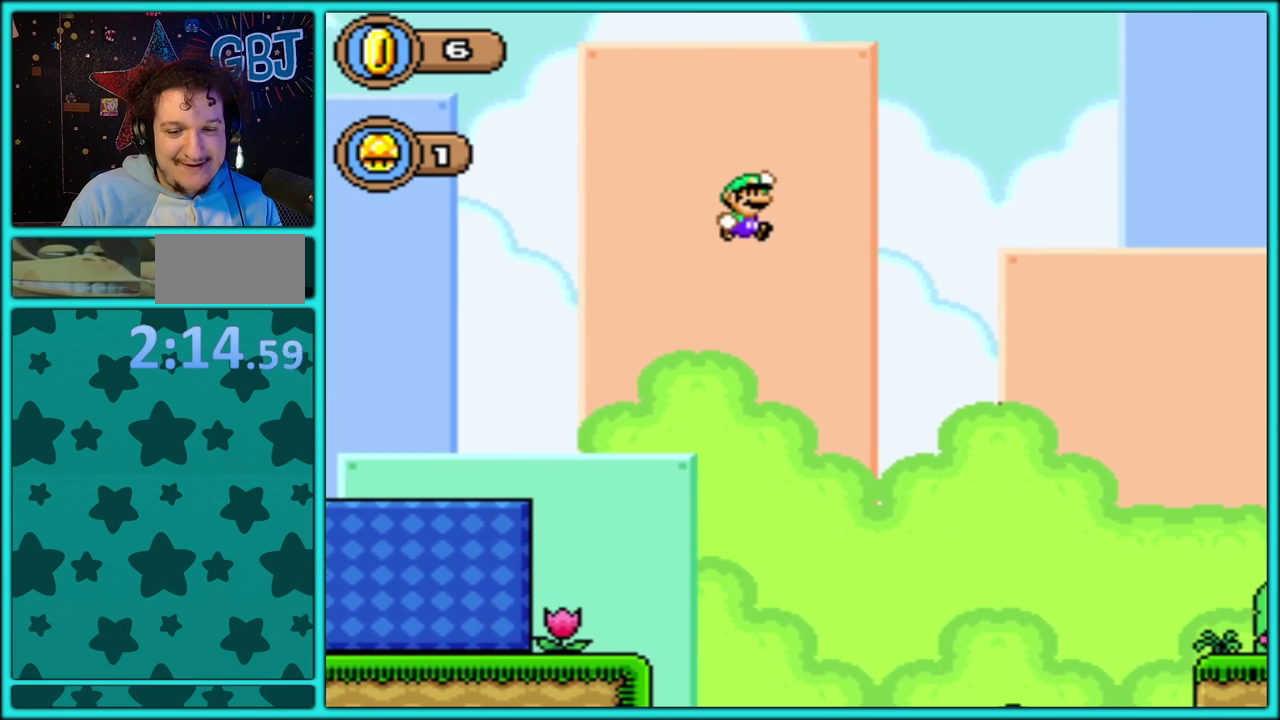
{"buttons": ["Y", "DPAD_LEFT"], "events": [[333, "B", "up"], [367, "DPAD_RIGHT", "up"], [433, "DPAD_LEFT", "down"]]}
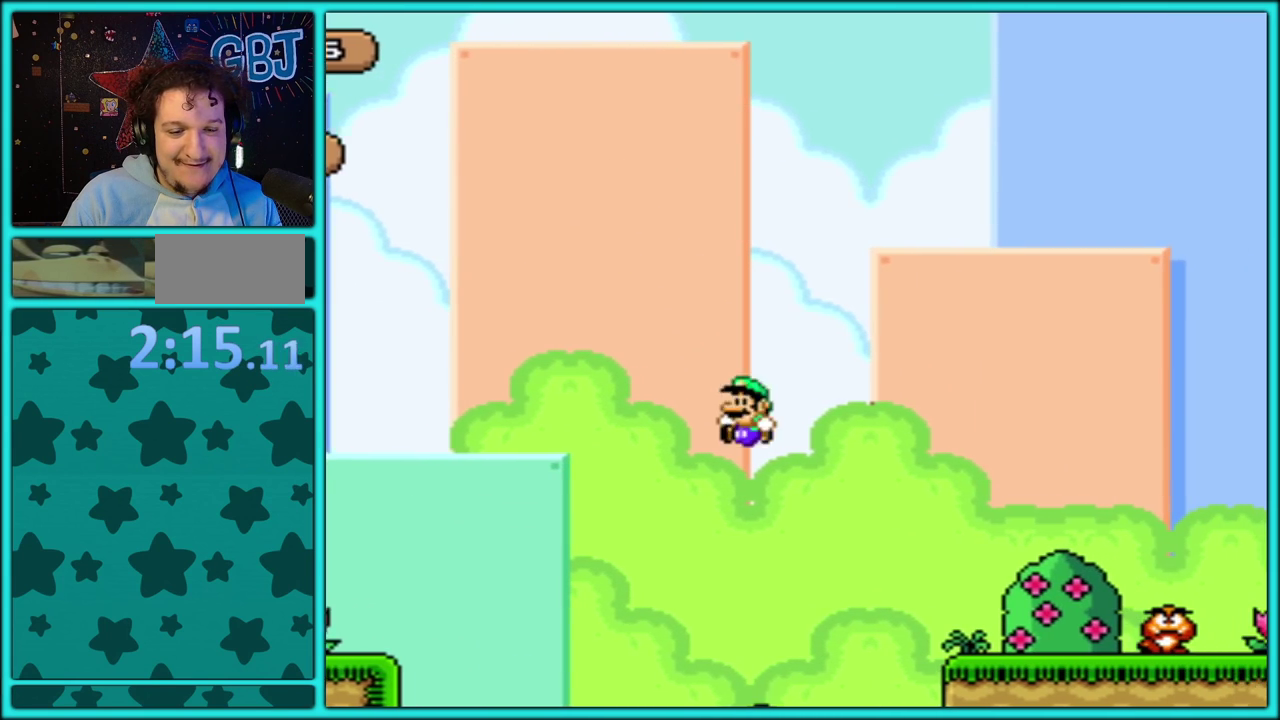
{"buttons": ["B", "Y", "DPAD_RIGHT"], "events": [[83, "DPAD_LEFT", "up"], [283, "DPAD_RIGHT", "down"], [400, "B", "down"]]}
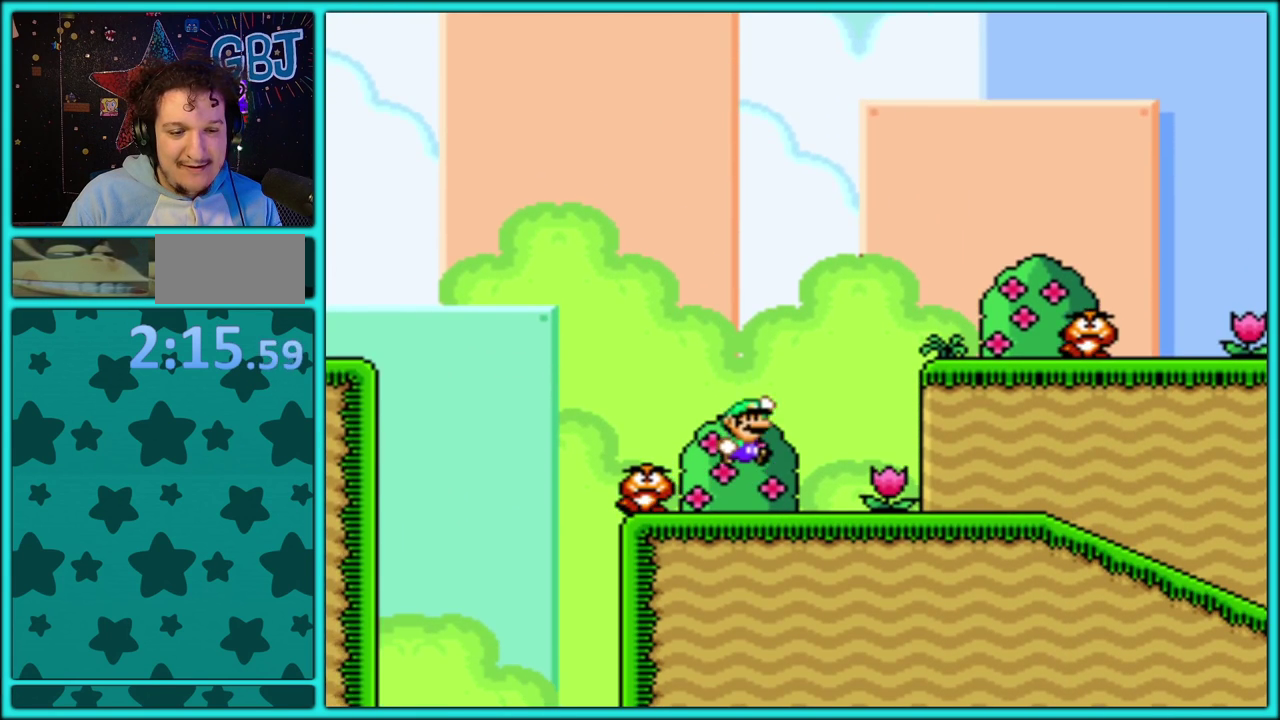
{"buttons": ["Y", "DPAD_RIGHT"], "events": [[500, "B", "up"]]}
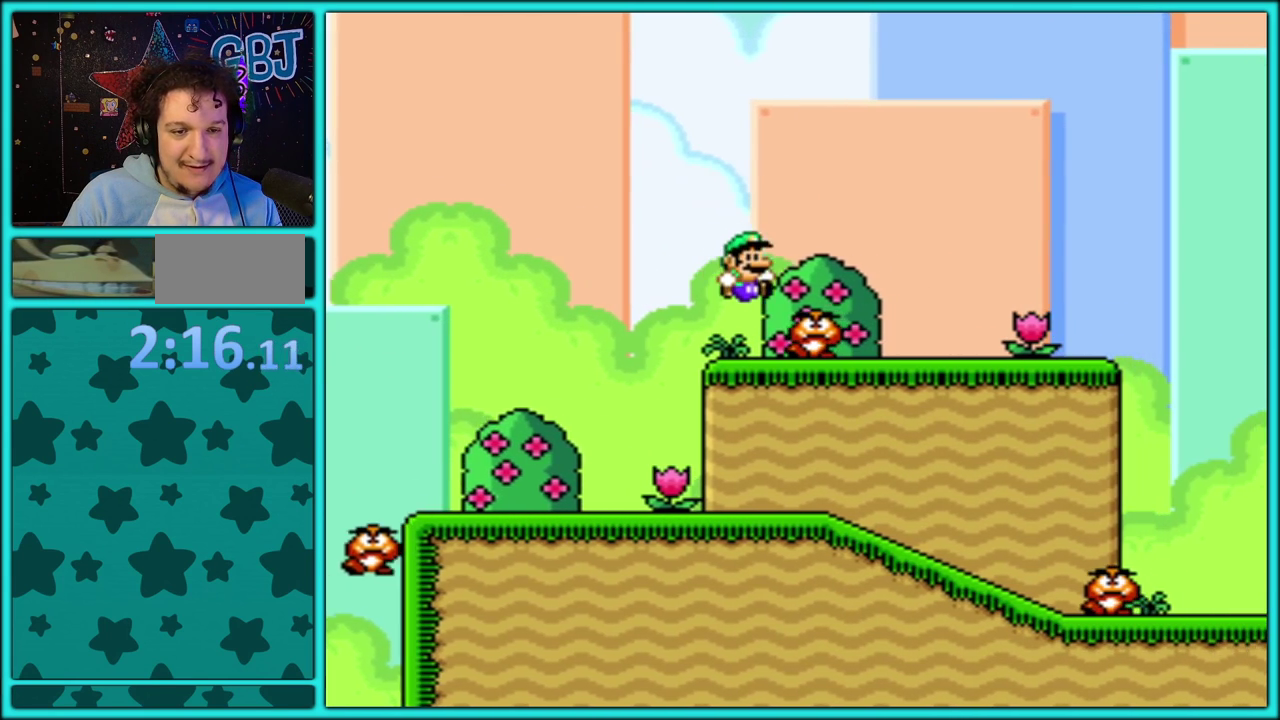
{"buttons": ["Y", "DPAD_RIGHT"], "events": []}
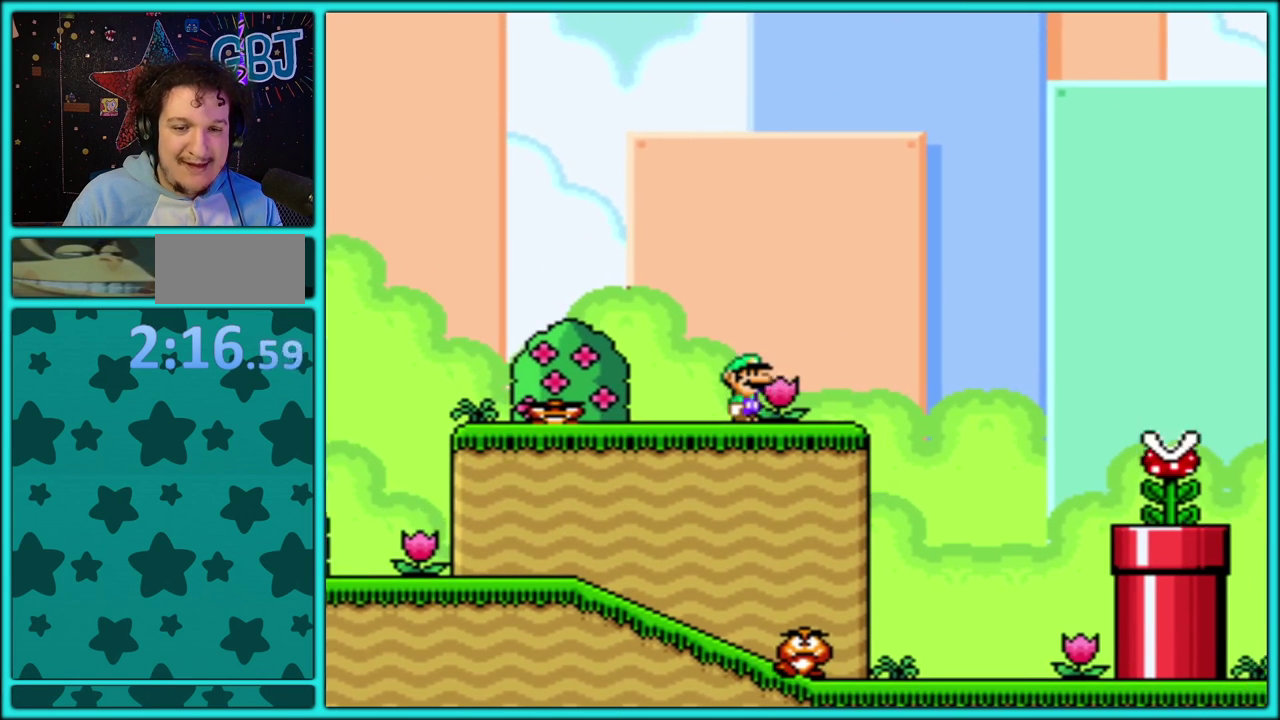
{"buttons": ["B", "Y", "DPAD_RIGHT"], "events": [[100, "B", "down"]]}
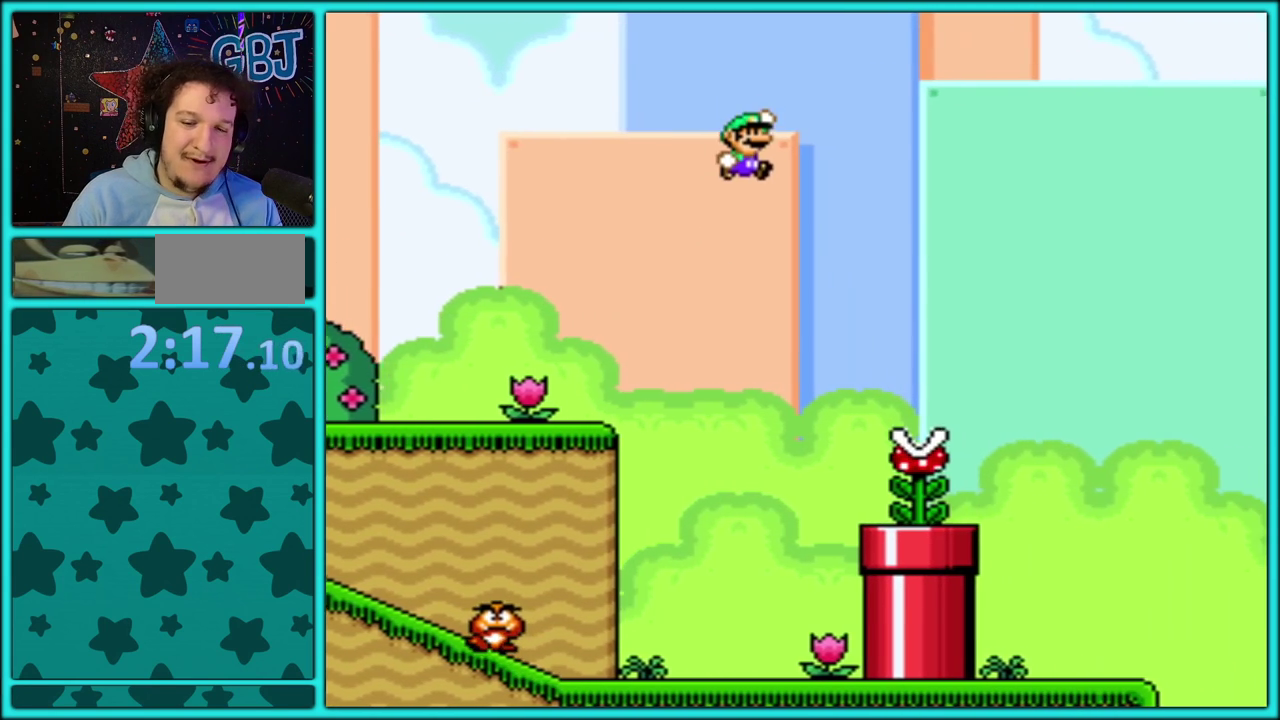
{"buttons": ["B", "Y", "DPAD_RIGHT"], "events": []}
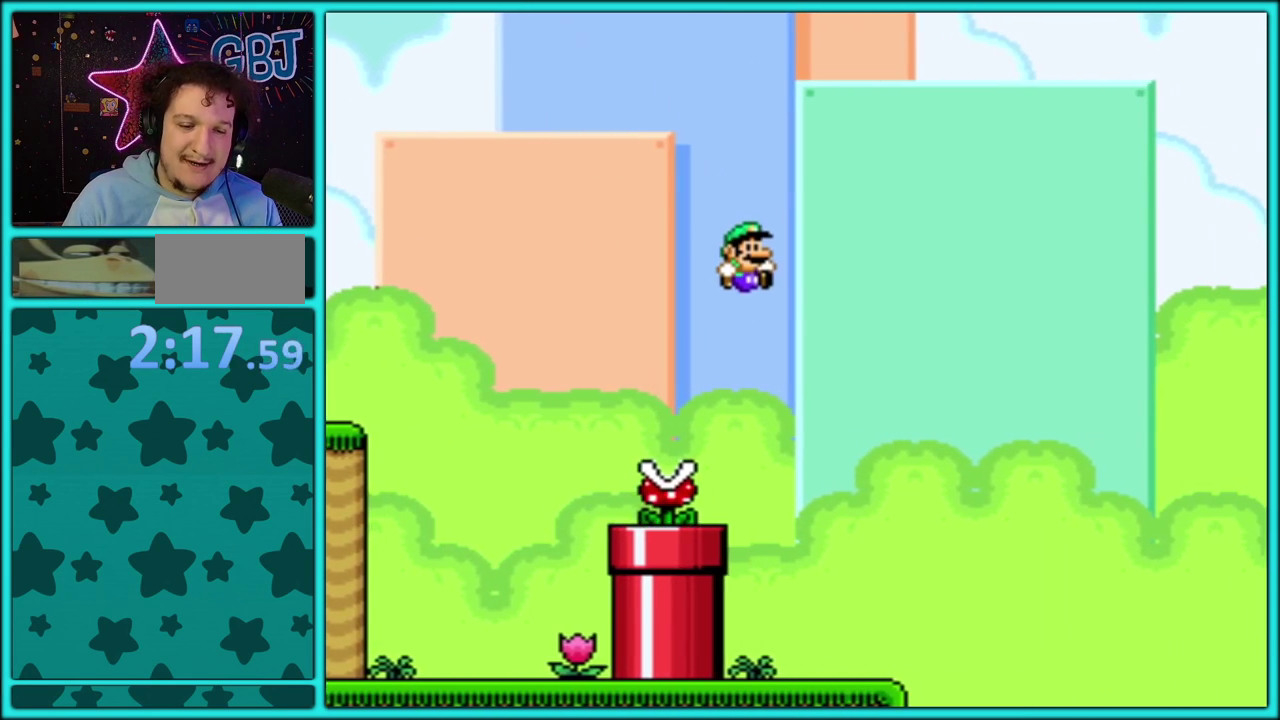
{"buttons": ["Y", "DPAD_RIGHT"], "events": [[83, "B", "up"], [100, "DPAD_RIGHT", "up"], [117, "DPAD_LEFT", "down"], [333, "DPAD_LEFT", "up"], [400, "DPAD_RIGHT", "down"]]}
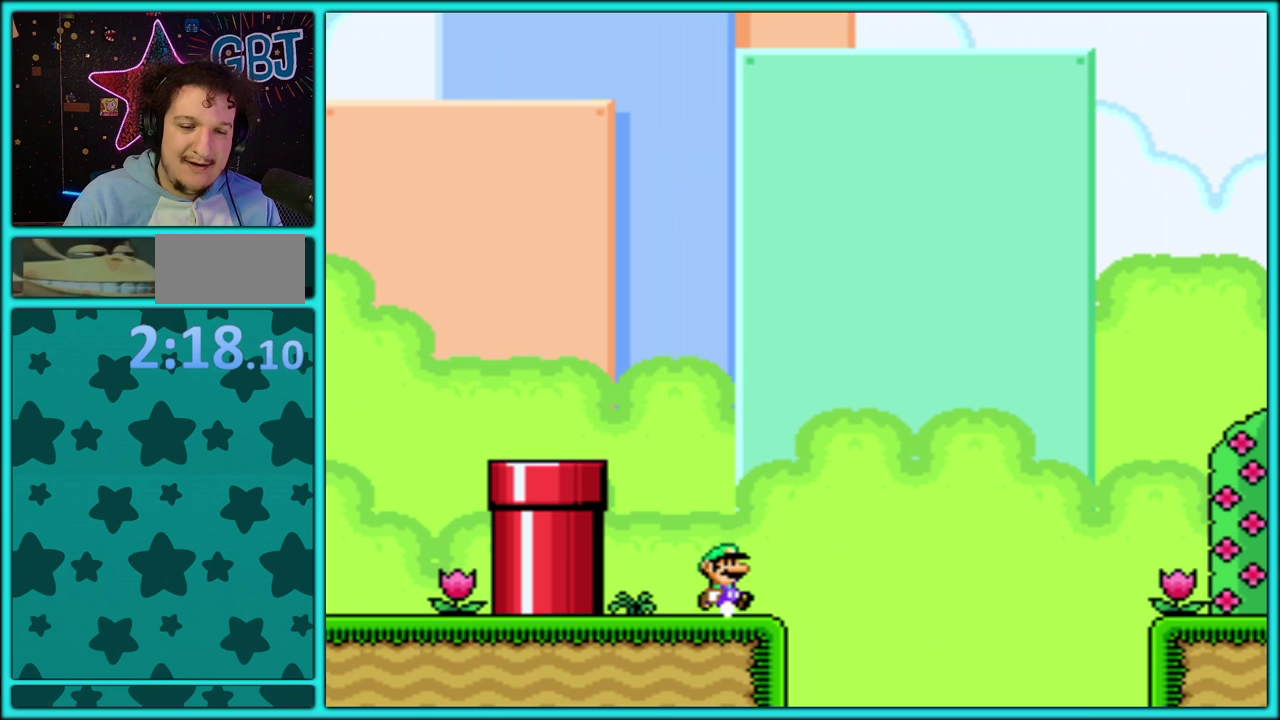
{"buttons": ["B", "Y", "DPAD_RIGHT"], "events": [[150, "B", "down"]]}
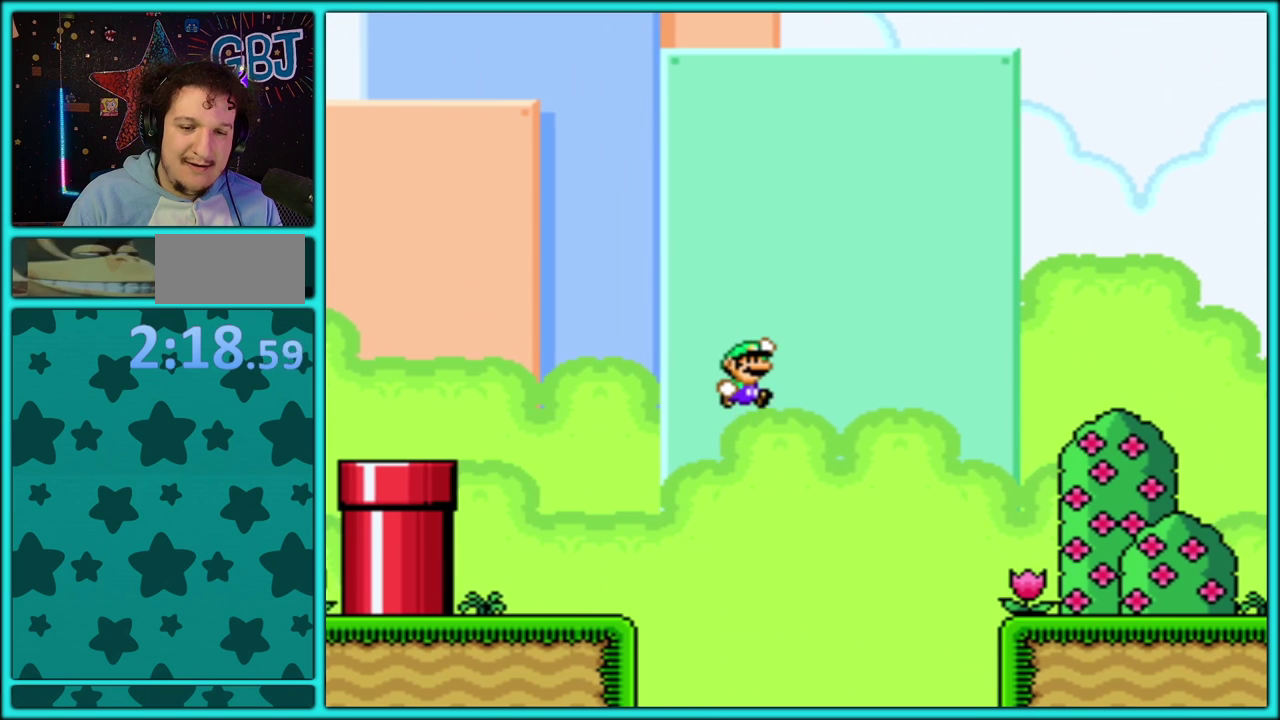
{"buttons": ["Y", "DPAD_RIGHT"], "events": [[400, "B", "up"]]}
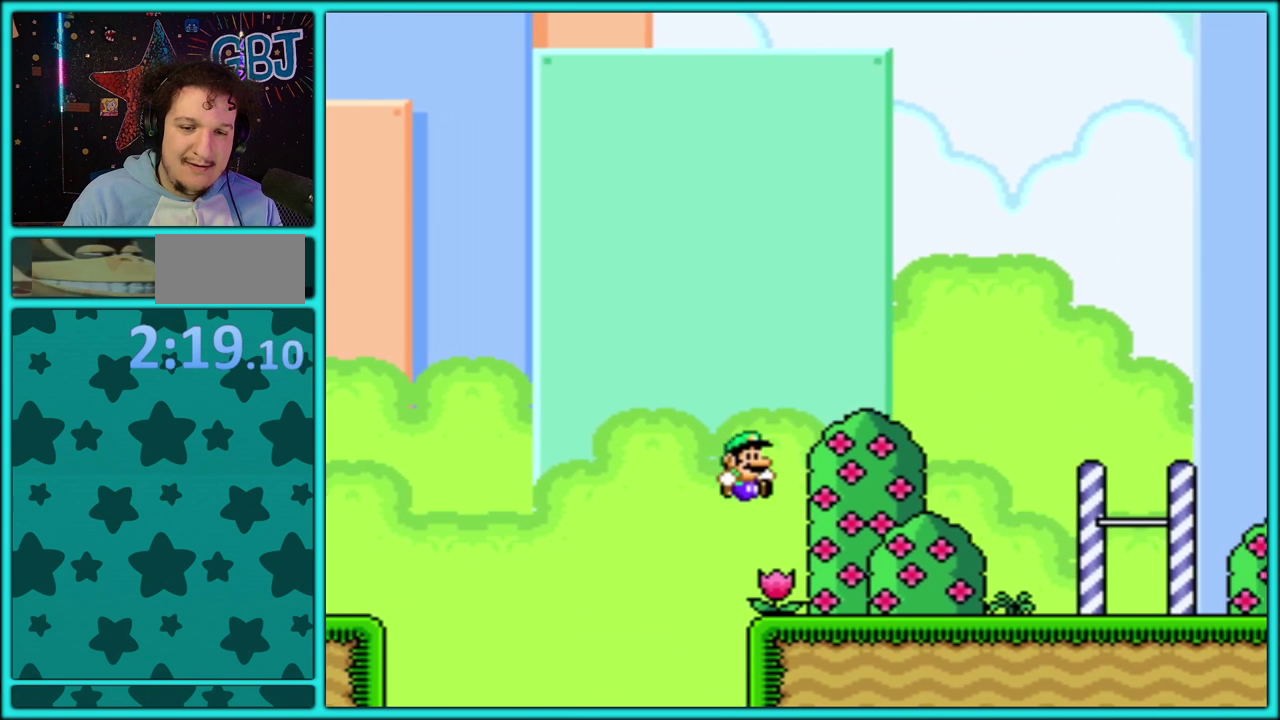
{"buttons": ["Y", "DPAD_RIGHT"], "events": [[267, "B", "down"], [400, "B", "up"]]}
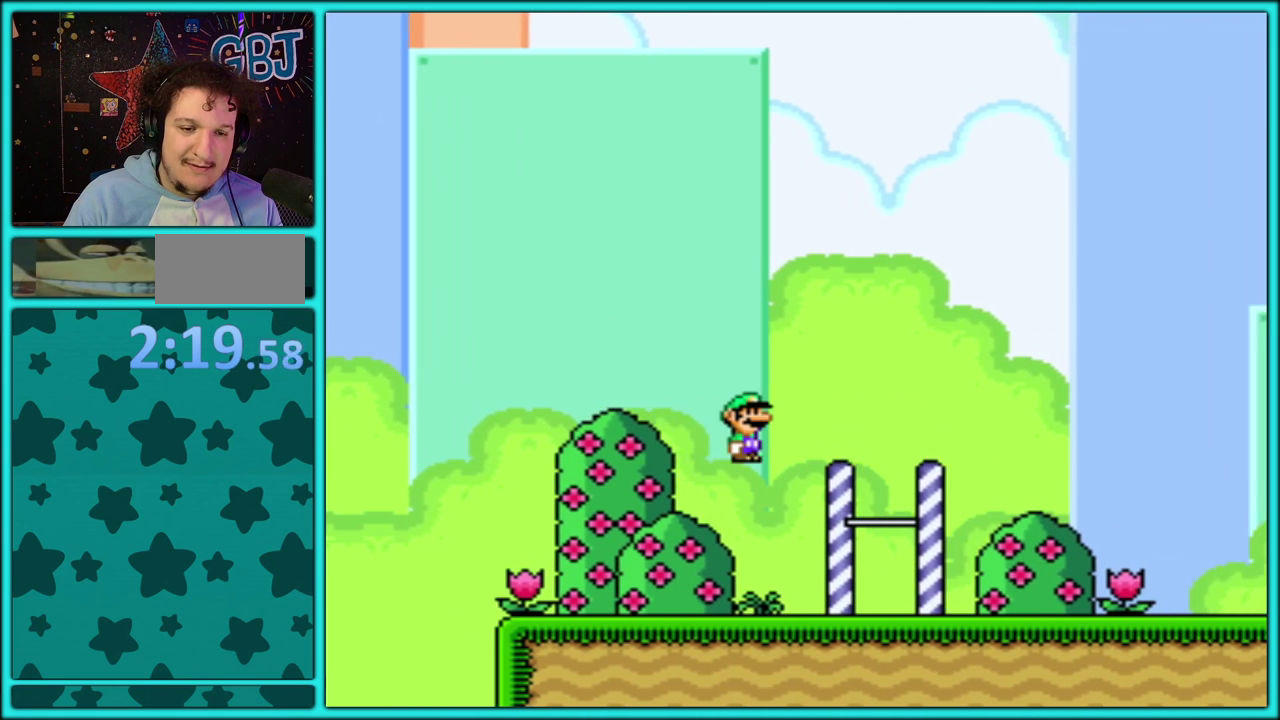
{"buttons": ["Y", "DPAD_RIGHT"], "events": []}
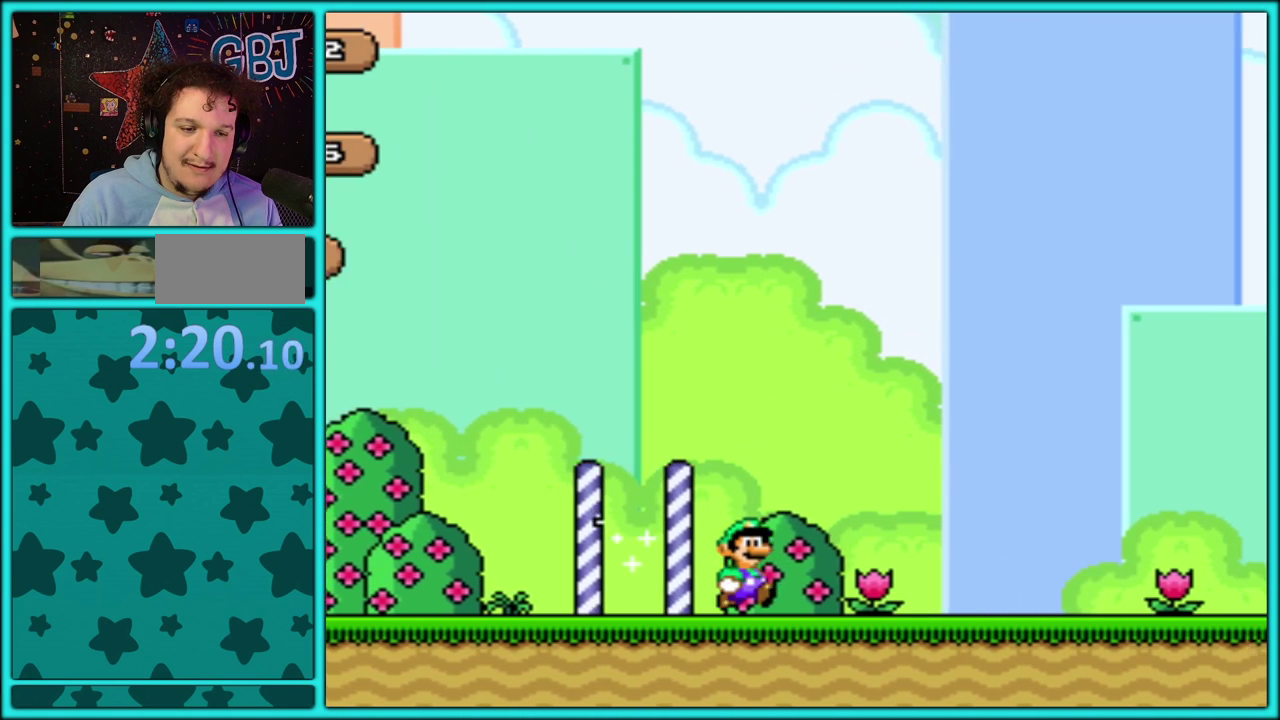
{"buttons": ["Y", "DPAD_RIGHT"], "events": []}
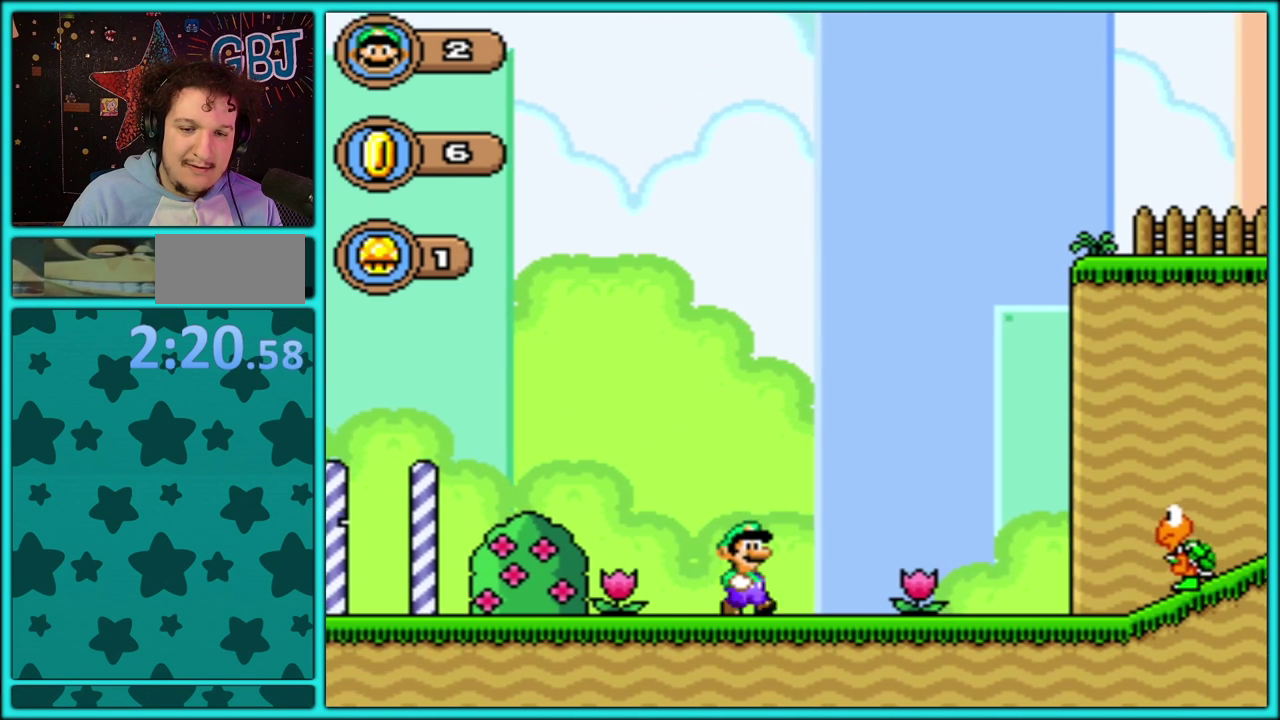
{"buttons": ["A", "Y", "DPAD_RIGHT"], "events": [[300, "A", "down"]]}
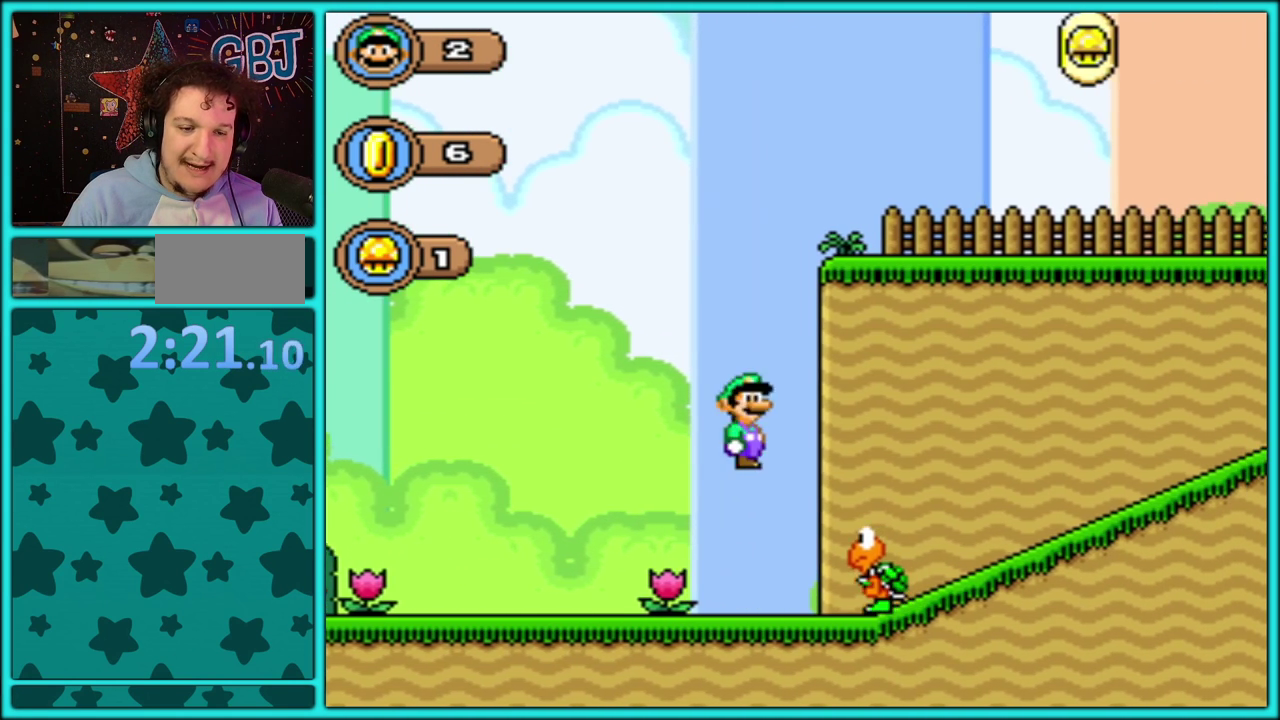
{"buttons": ["Y", "DPAD_RIGHT"], "events": [[83, "A", "up"]]}
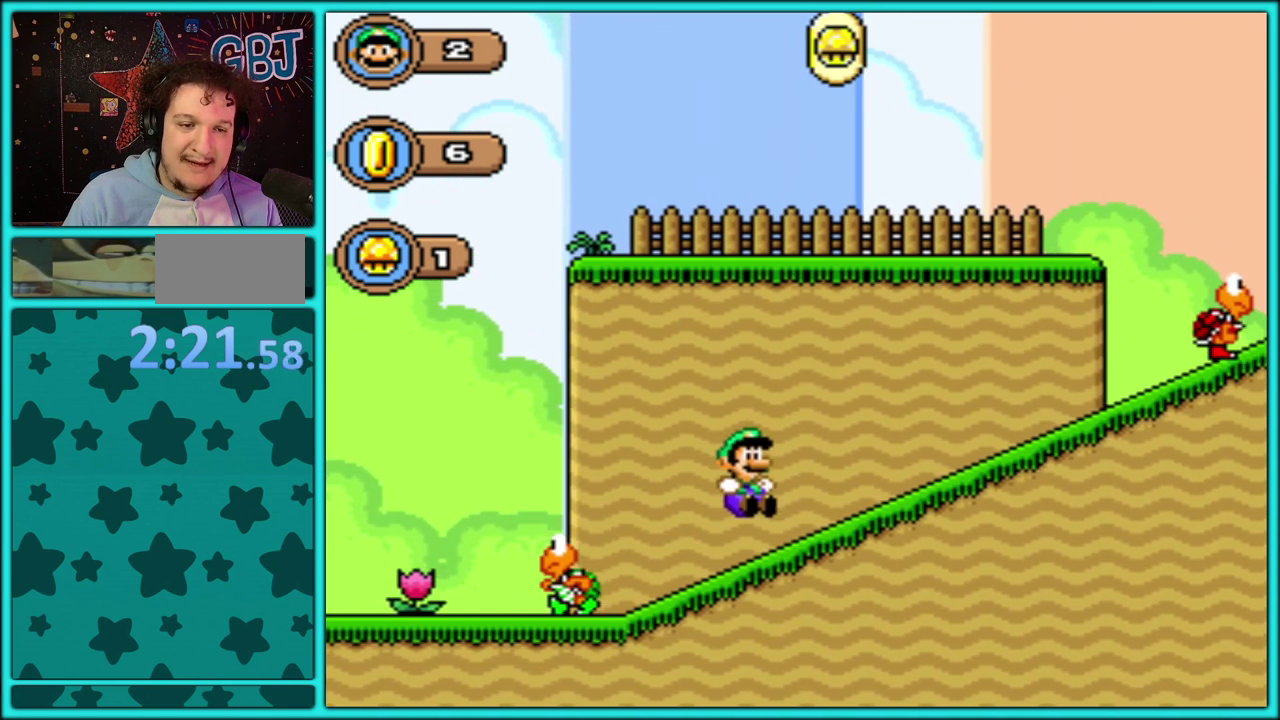
{"buttons": ["X", "Y", "DPAD_RIGHT"], "events": [[183, "X", "down"]]}
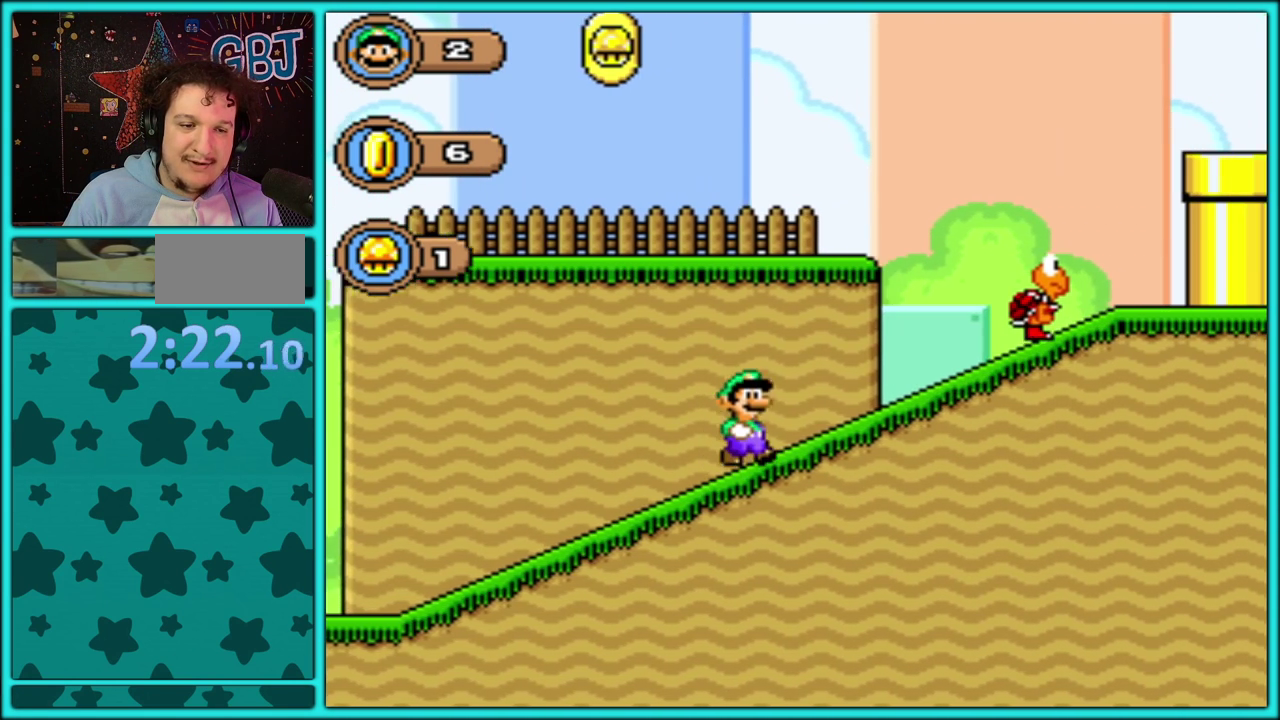
{"buttons": ["Y", "DPAD_RIGHT"], "events": [[67, "X", "up"], [167, "B", "down"], [400, "B", "up"]]}
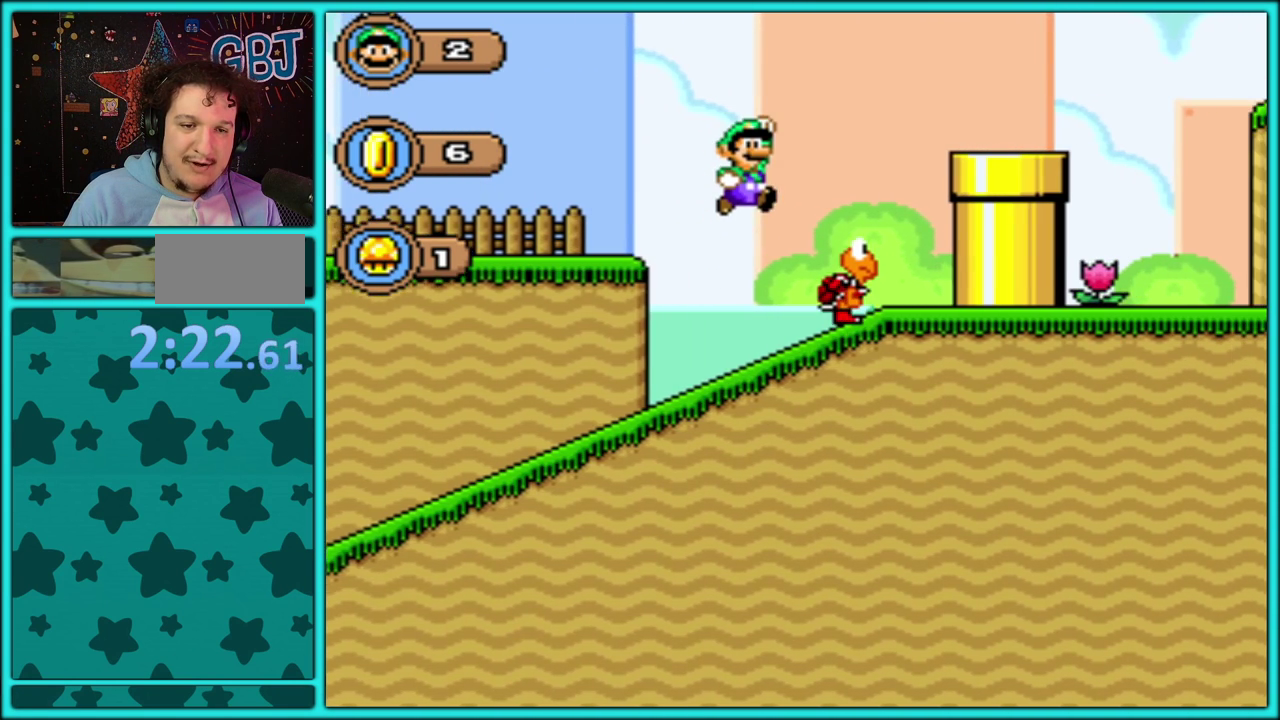
{"buttons": ["B", "Y", "DPAD_RIGHT"], "events": [[83, "B", "down"]]}
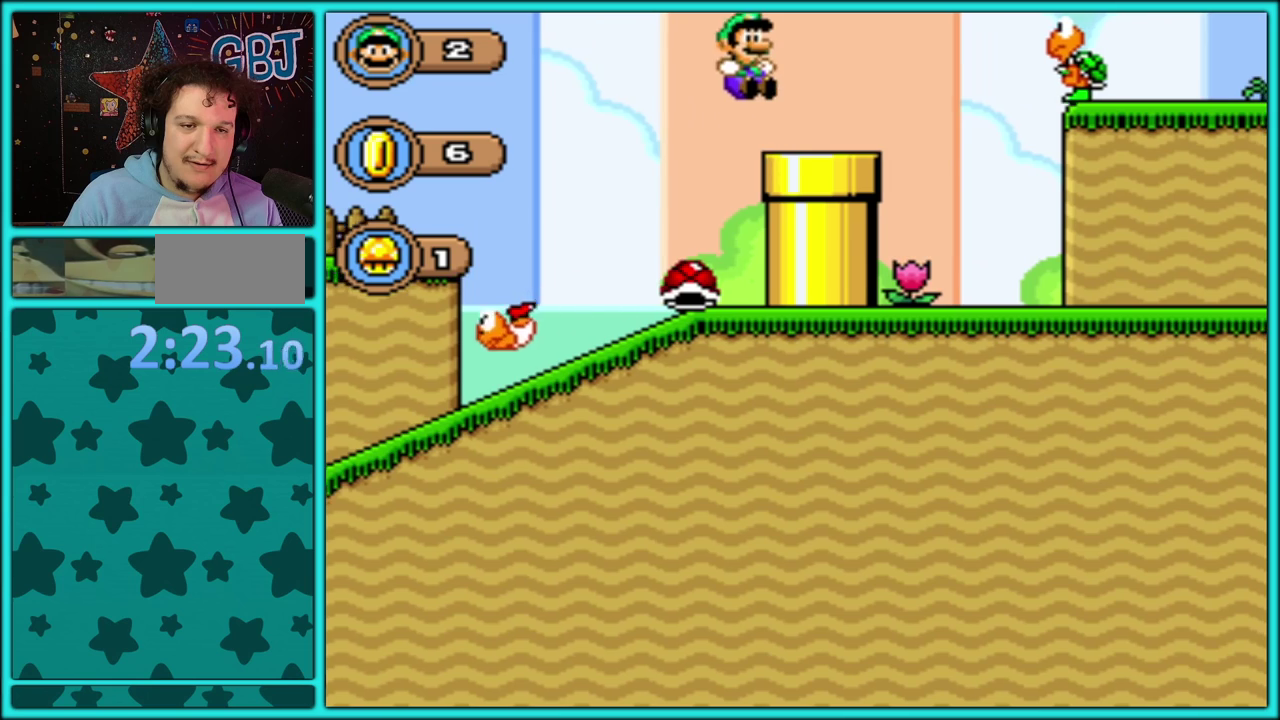
{"buttons": ["Y", "DPAD_RIGHT"], "events": [[483, "B", "up"]]}